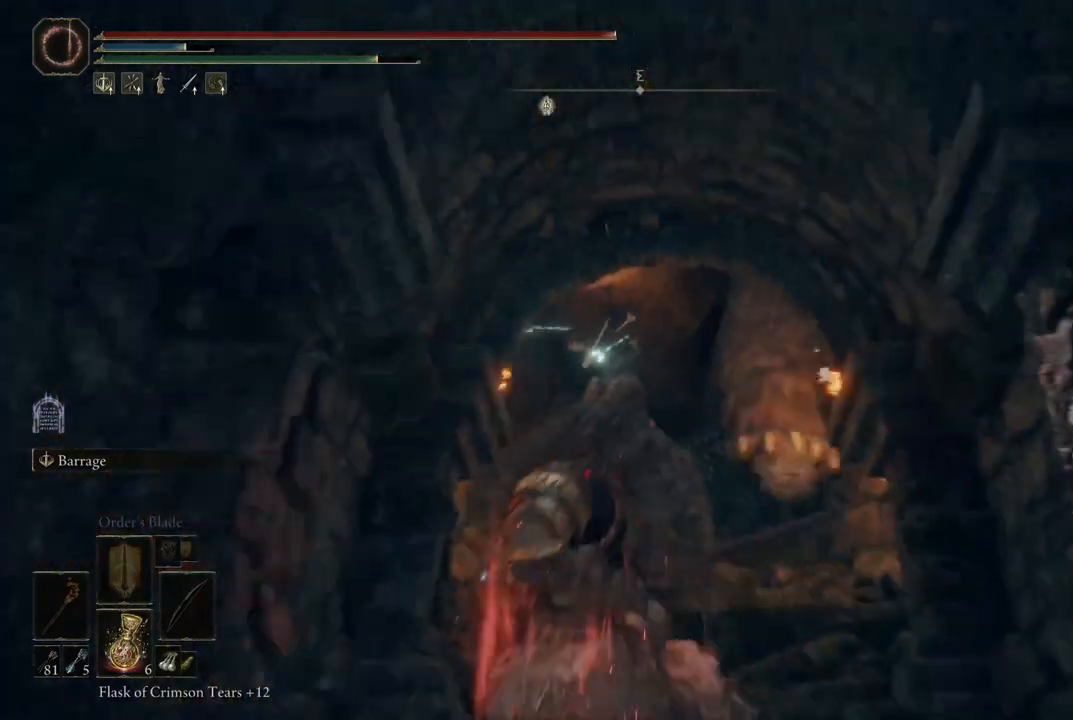
Gameplay with a controller (Xbox layout); each line is a JSON object with the inputs held at the frame after it. "events" lists button and stick changes between this image and that frame as [ms after this image, input, new state], when the widget could be followed in between. Not read: L3 R3.
{"buttons": ["START"], "left_stick": "center", "right_stick": "center", "events": [[417, "START", "down"]]}
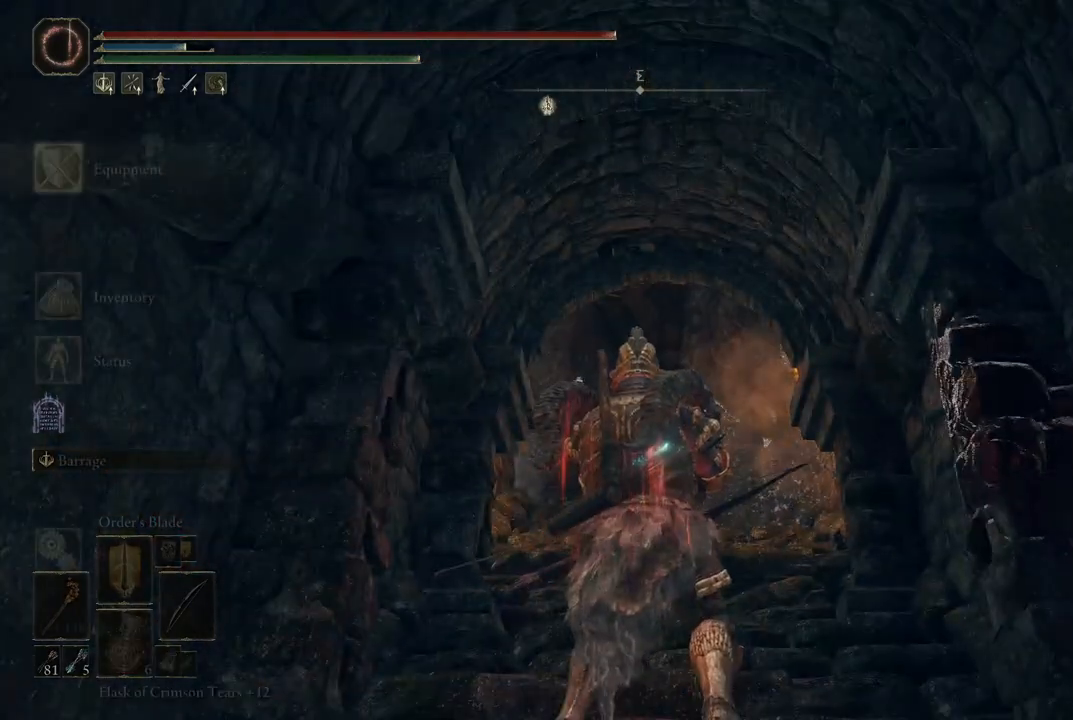
{"buttons": [], "left_stick": "center", "right_stick": "center", "events": [[67, "START", "up"], [150, "A", "down"], [267, "A", "up"]]}
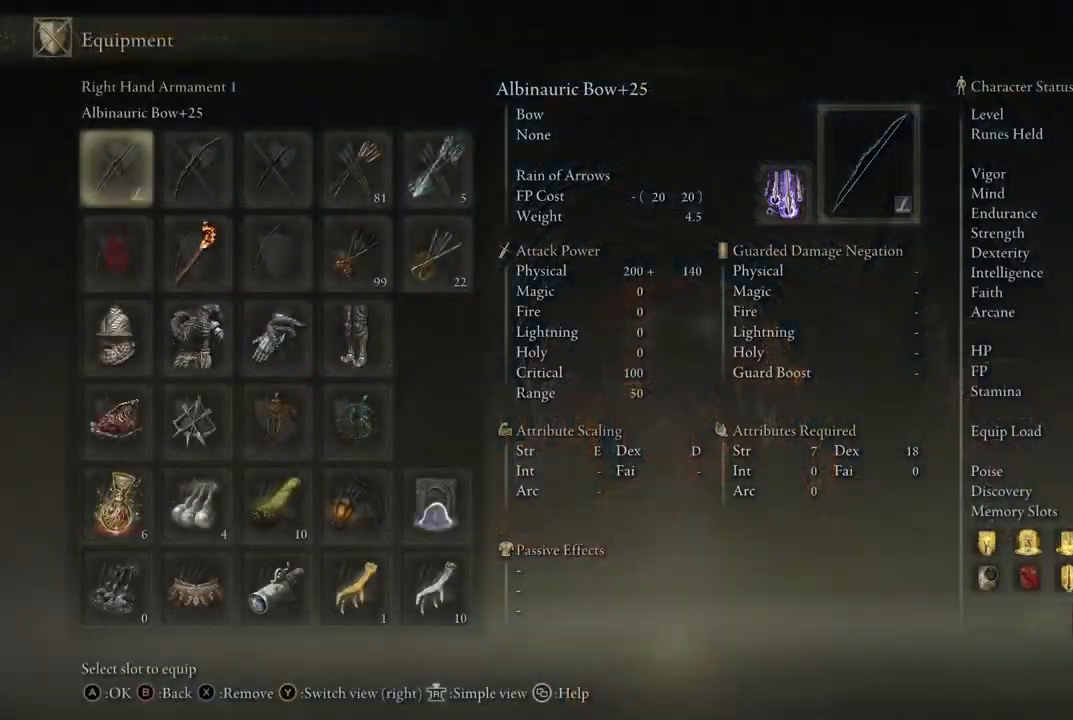
{"buttons": ["DPAD_RIGHT"], "left_stick": "center", "right_stick": "center", "events": [[267, "DPAD_RIGHT", "down"], [350, "DPAD_RIGHT", "up"], [467, "DPAD_RIGHT", "down"]]}
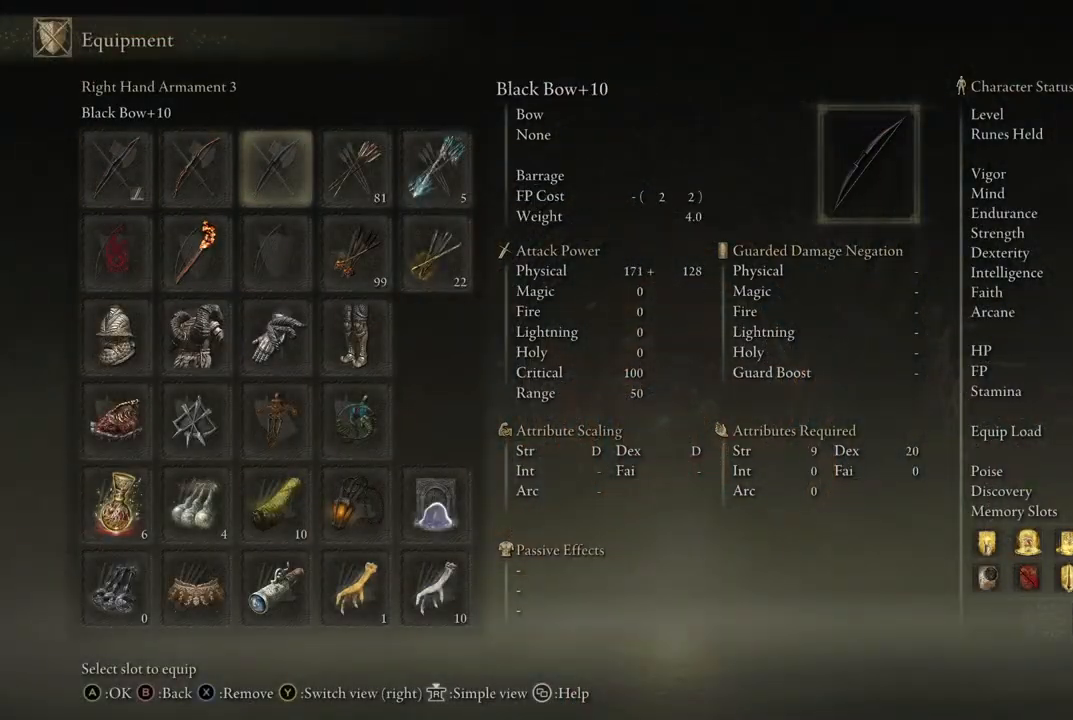
{"buttons": [], "left_stick": "center", "right_stick": "center", "events": [[50, "DPAD_RIGHT", "up"], [150, "DPAD_RIGHT", "down"], [267, "DPAD_RIGHT", "up"], [350, "DPAD_RIGHT", "down"], [483, "DPAD_RIGHT", "up"]]}
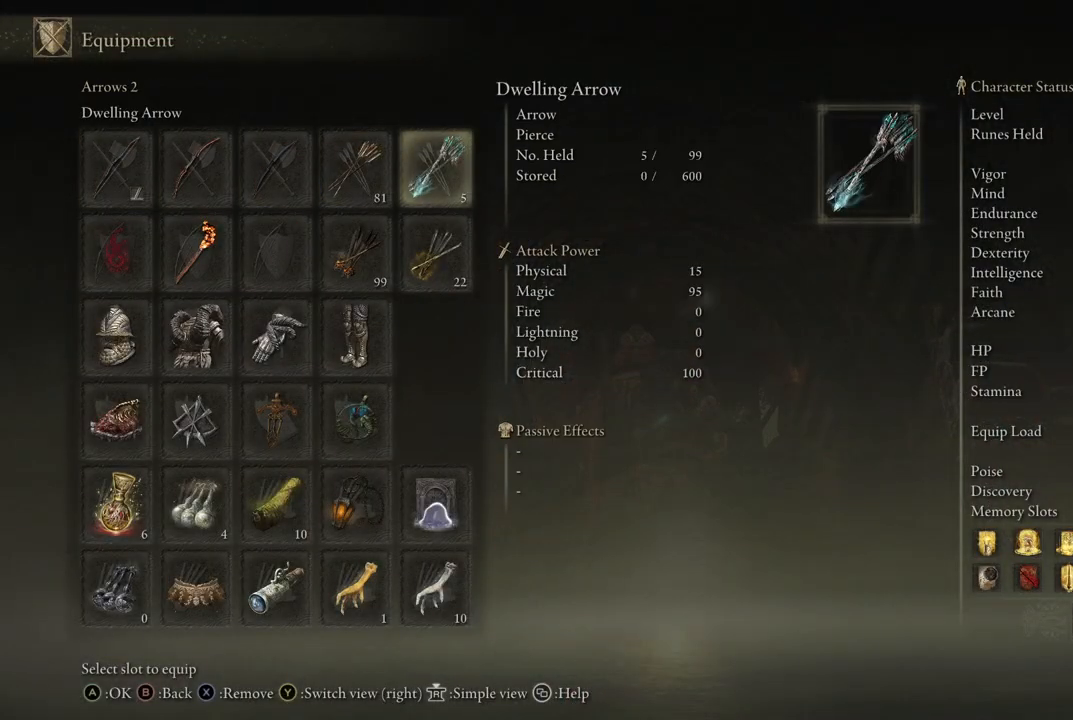
{"buttons": [], "left_stick": "center", "right_stick": "center", "events": [[300, "DPAD_LEFT", "down"], [367, "DPAD_LEFT", "up"]]}
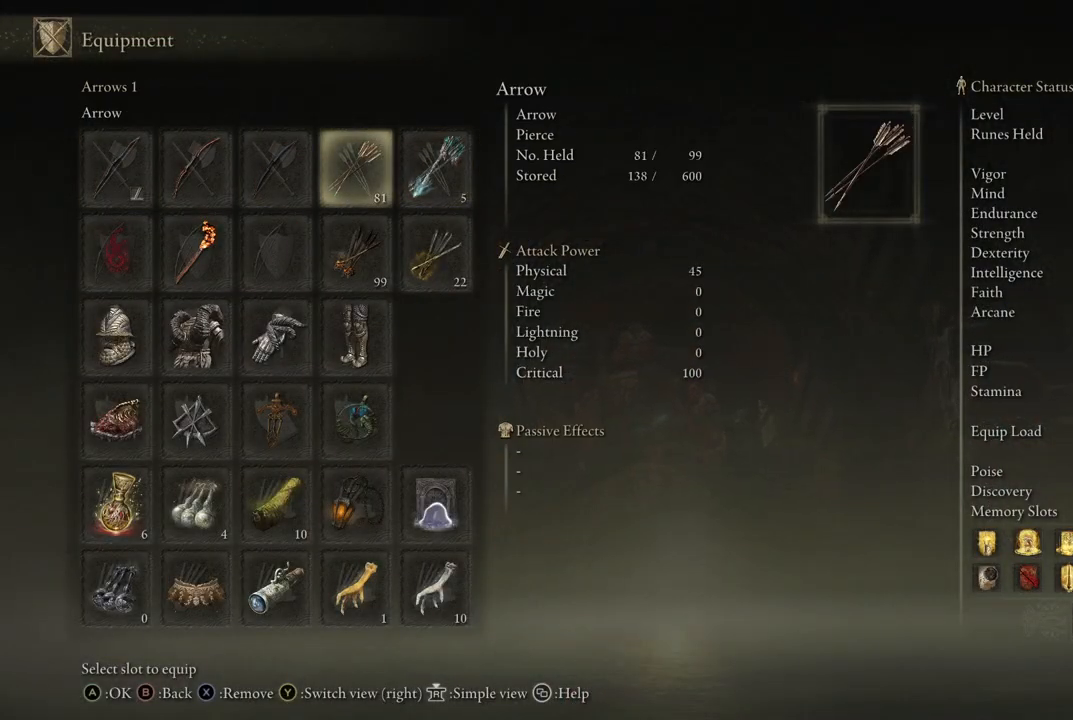
{"buttons": [], "left_stick": "center", "right_stick": "center", "events": [[33, "DPAD_RIGHT", "down"], [167, "DPAD_RIGHT", "up"]]}
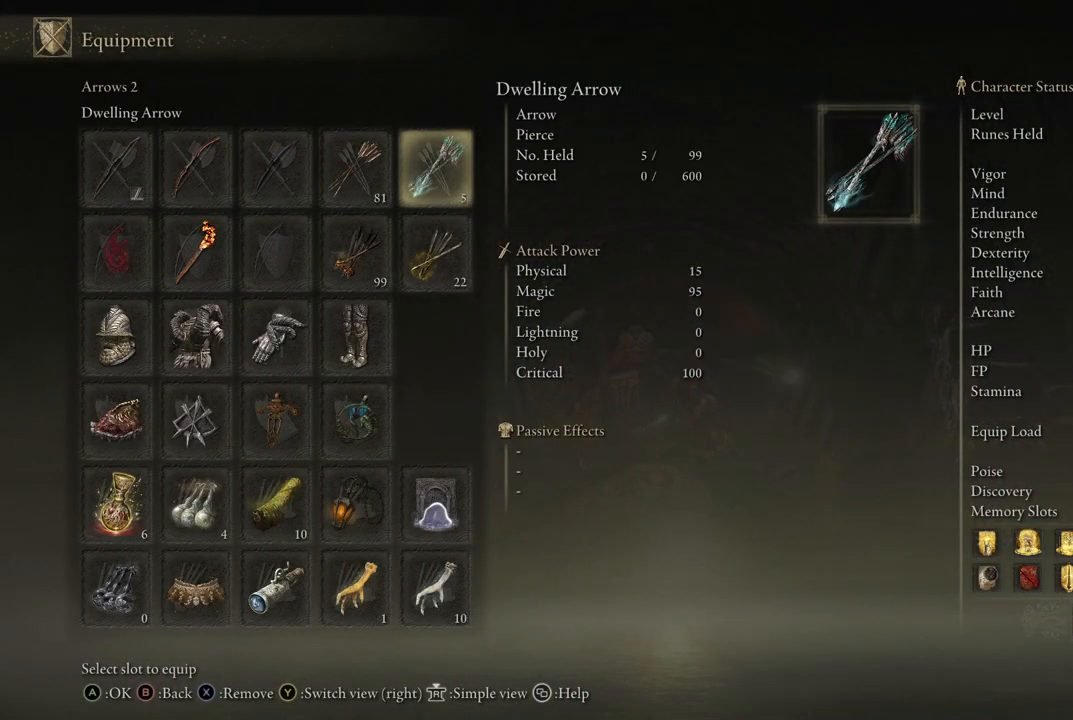
{"buttons": [], "left_stick": "center", "right_stick": "center", "events": [[67, "DPAD_LEFT", "down"], [167, "DPAD_LEFT", "up"]]}
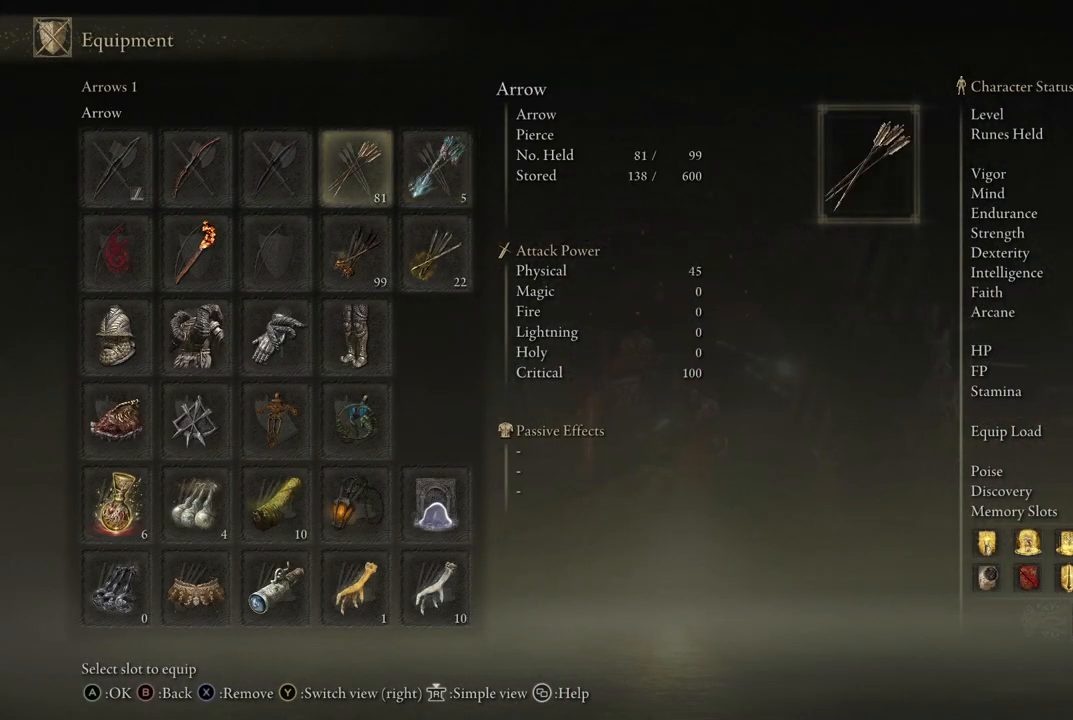
{"buttons": ["DPAD_RIGHT"], "left_stick": "center", "right_stick": "center", "events": [[400, "DPAD_RIGHT", "down"]]}
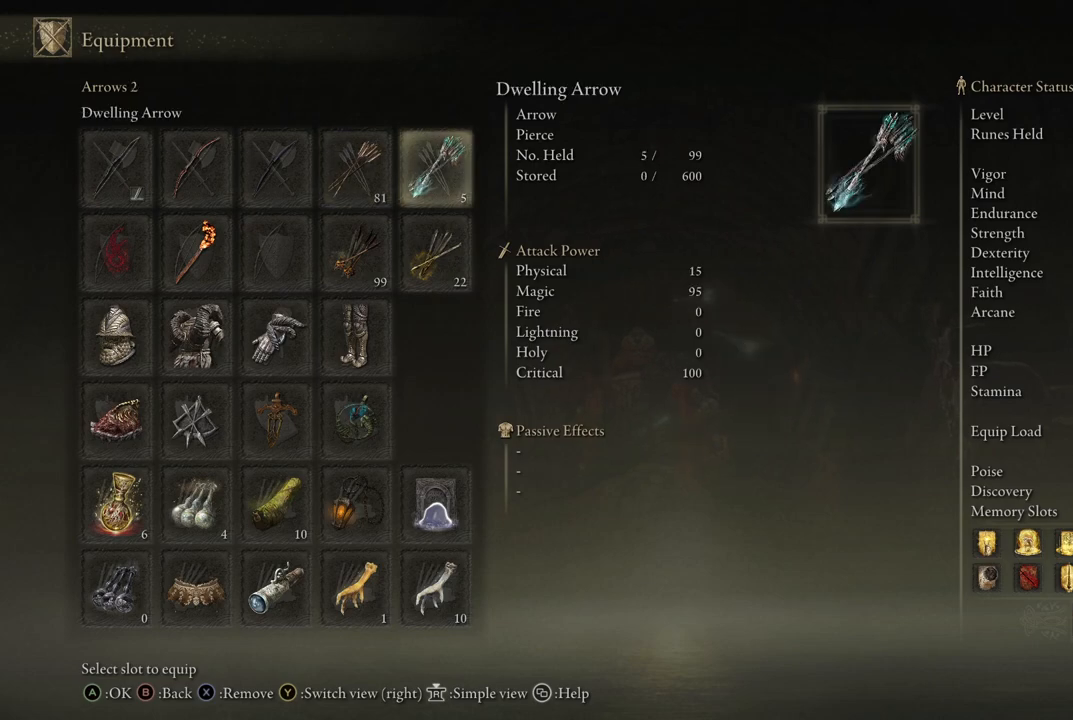
{"buttons": ["DPAD_LEFT"], "left_stick": "center", "right_stick": "center", "events": [[50, "DPAD_RIGHT", "up"], [467, "DPAD_LEFT", "down"]]}
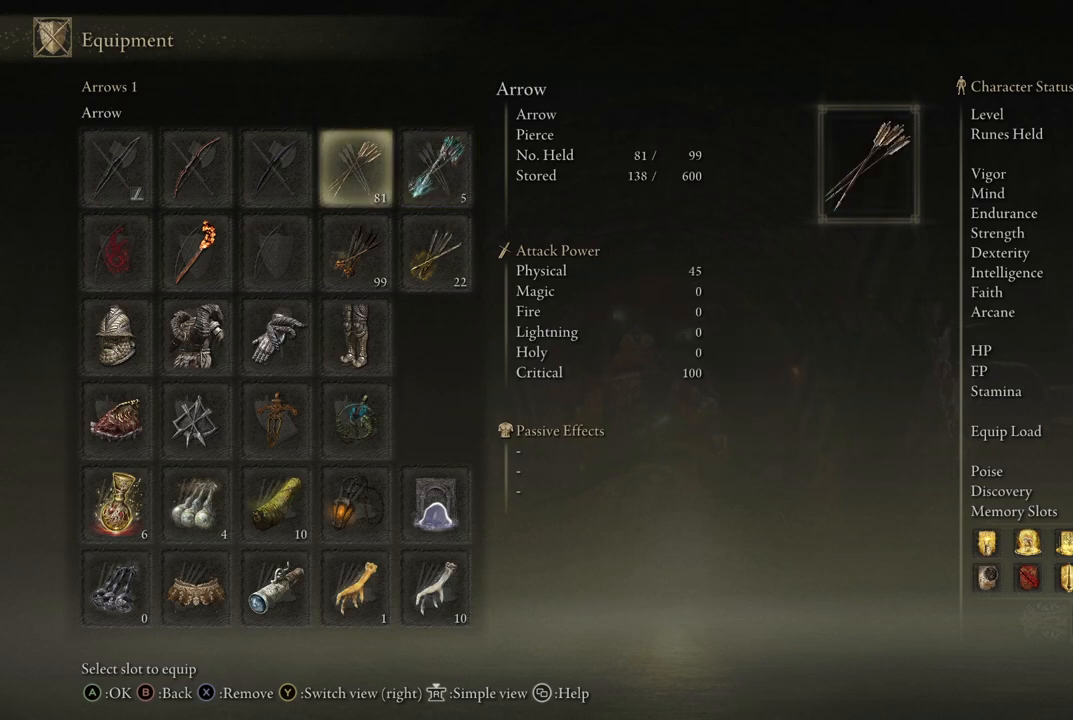
{"buttons": [], "left_stick": "center", "right_stick": "center", "events": [[67, "DPAD_LEFT", "up"], [200, "DPAD_RIGHT", "down"], [333, "DPAD_RIGHT", "up"]]}
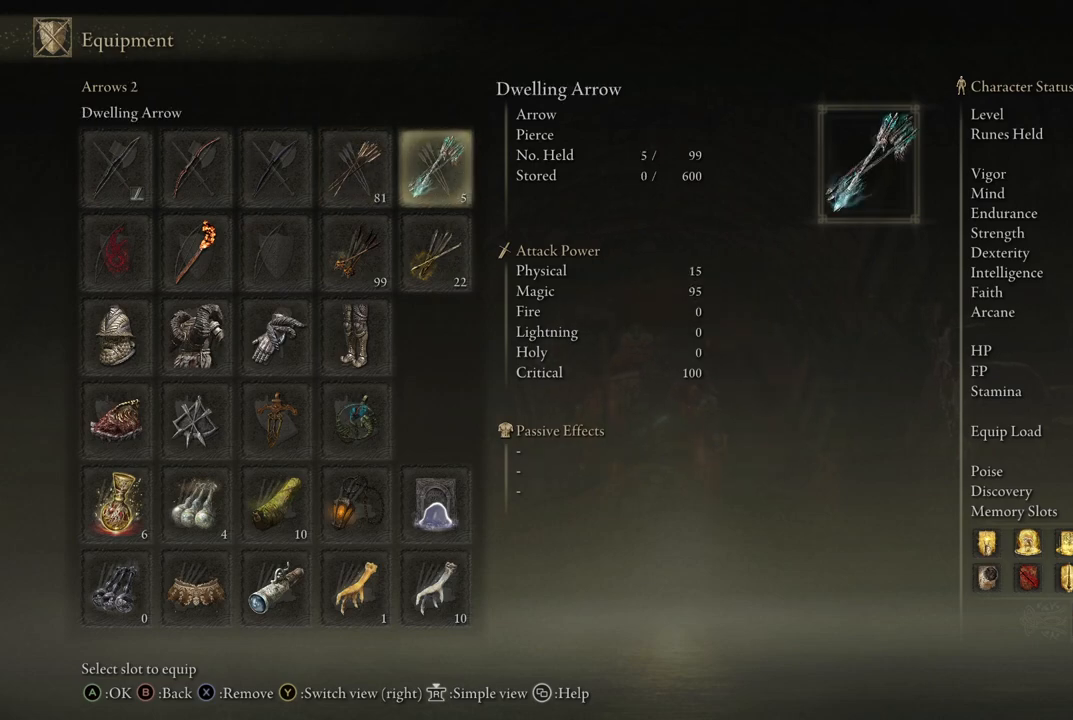
{"buttons": [], "left_stick": "center", "right_stick": "center", "events": []}
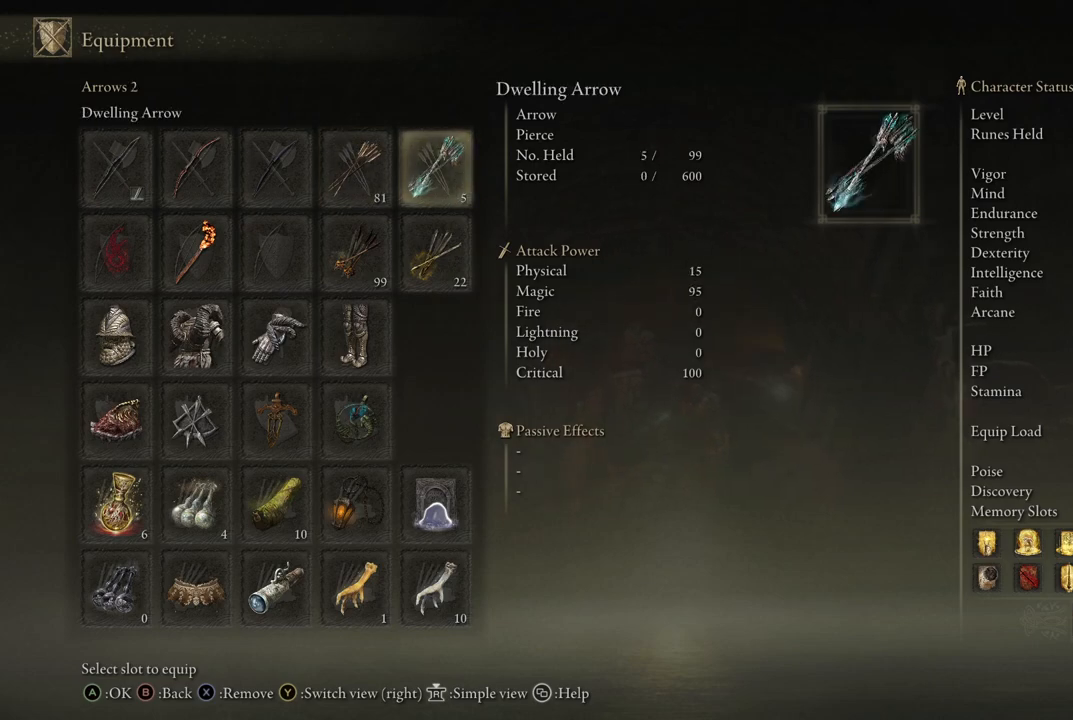
{"buttons": [], "left_stick": "center", "right_stick": "center", "events": [[67, "DPAD_LEFT", "down"], [83, "DPAD_LEFT", "up"], [217, "DPAD_RIGHT", "down"], [367, "DPAD_RIGHT", "up"]]}
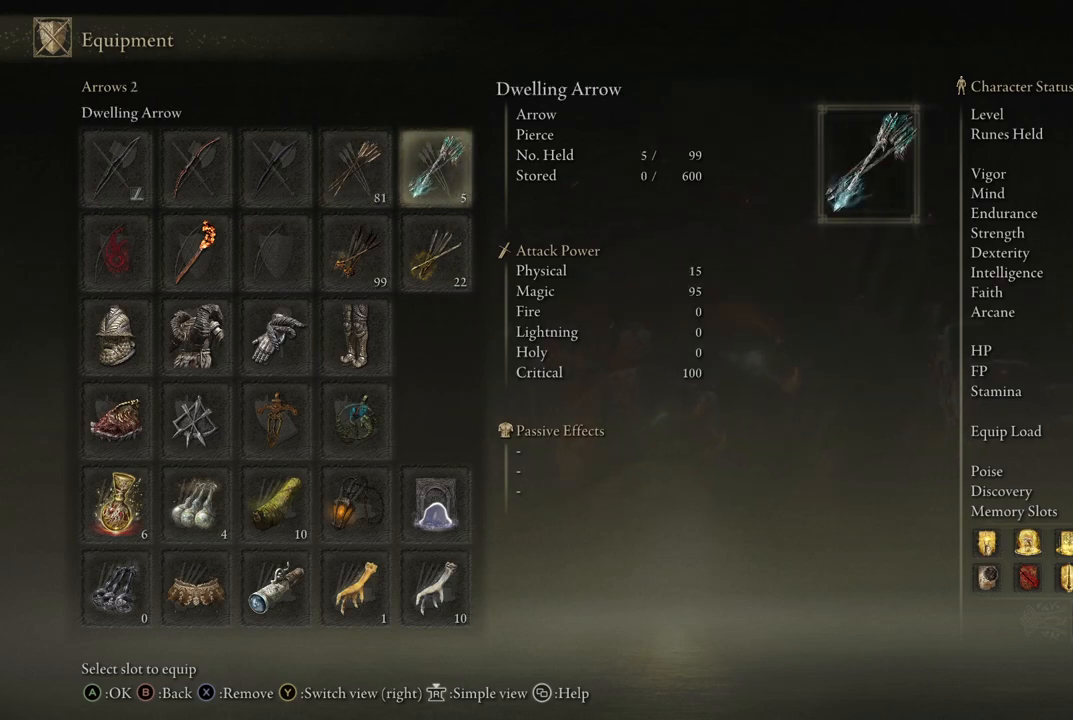
{"buttons": [], "left_stick": "center", "right_stick": "center", "events": []}
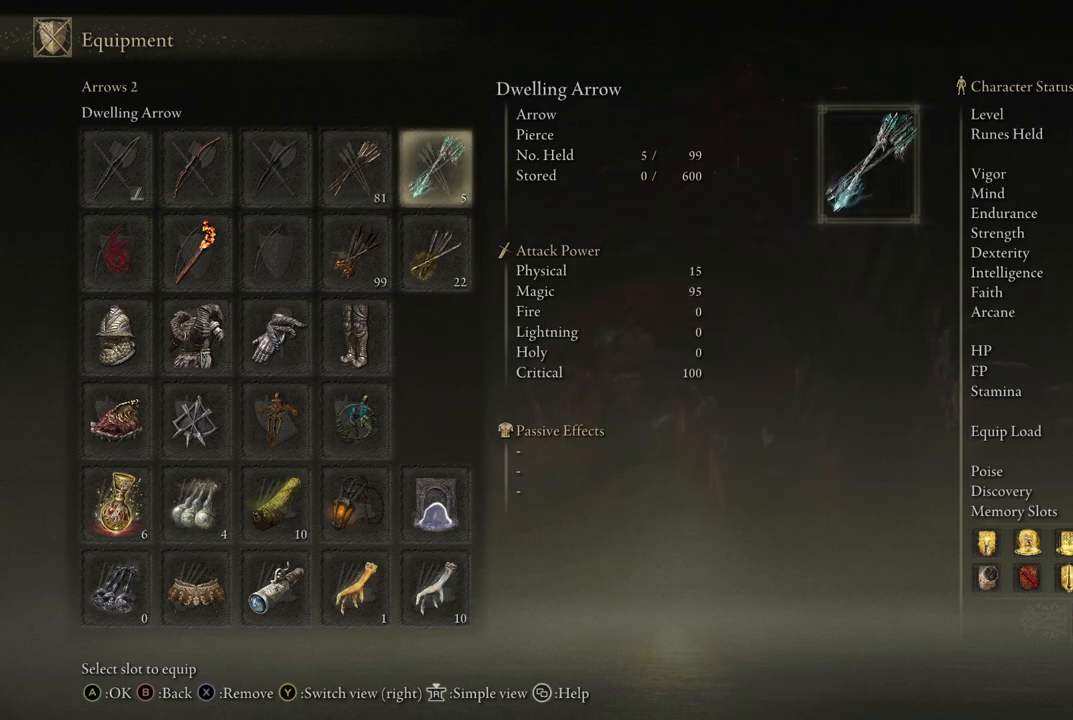
{"buttons": ["DPAD_LEFT"], "left_stick": "center", "right_stick": "center", "events": [[117, "DPAD_LEFT", "down"], [217, "DPAD_LEFT", "up"], [267, "DPAD_LEFT", "down"], [350, "DPAD_LEFT", "up"], [450, "DPAD_LEFT", "down"]]}
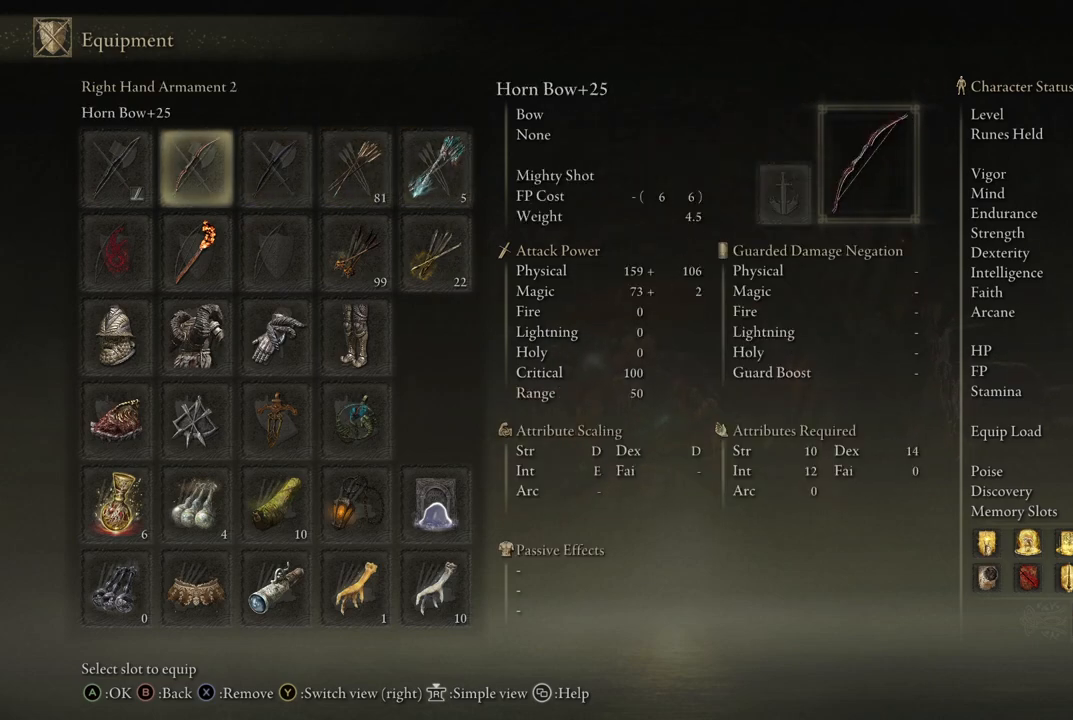
{"buttons": [], "left_stick": "center", "right_stick": "center", "events": [[17, "DPAD_LEFT", "up"]]}
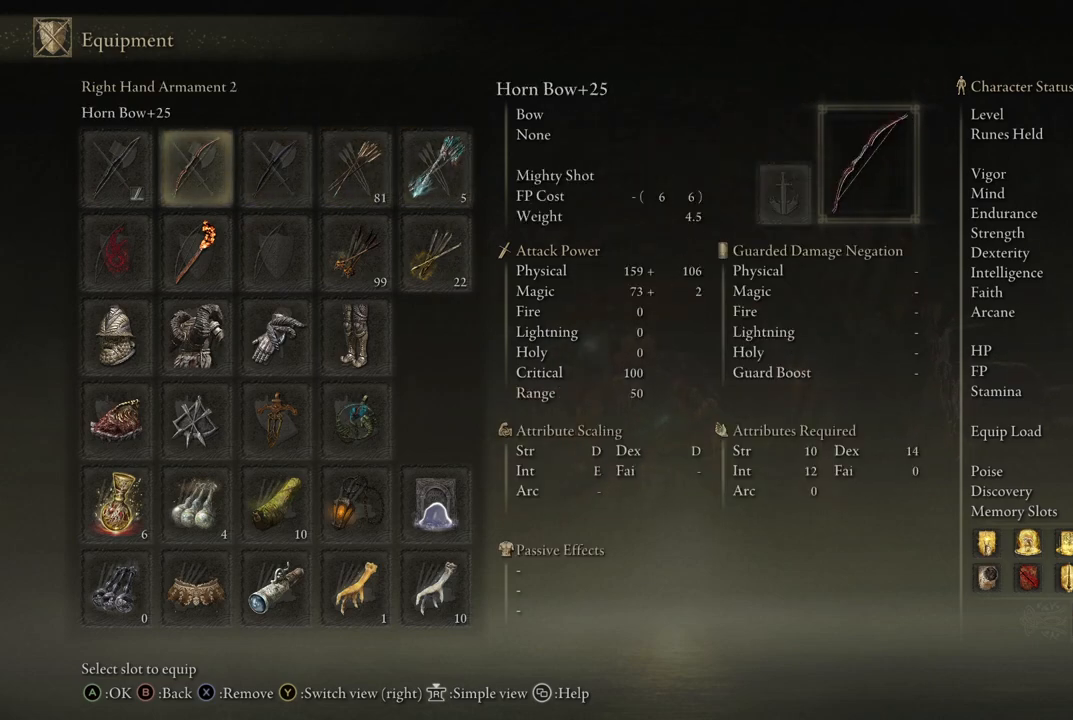
{"buttons": [], "left_stick": "center", "right_stick": "center", "events": [[67, "DPAD_RIGHT", "down"], [200, "DPAD_RIGHT", "up"], [333, "B", "down"], [450, "B", "up"]]}
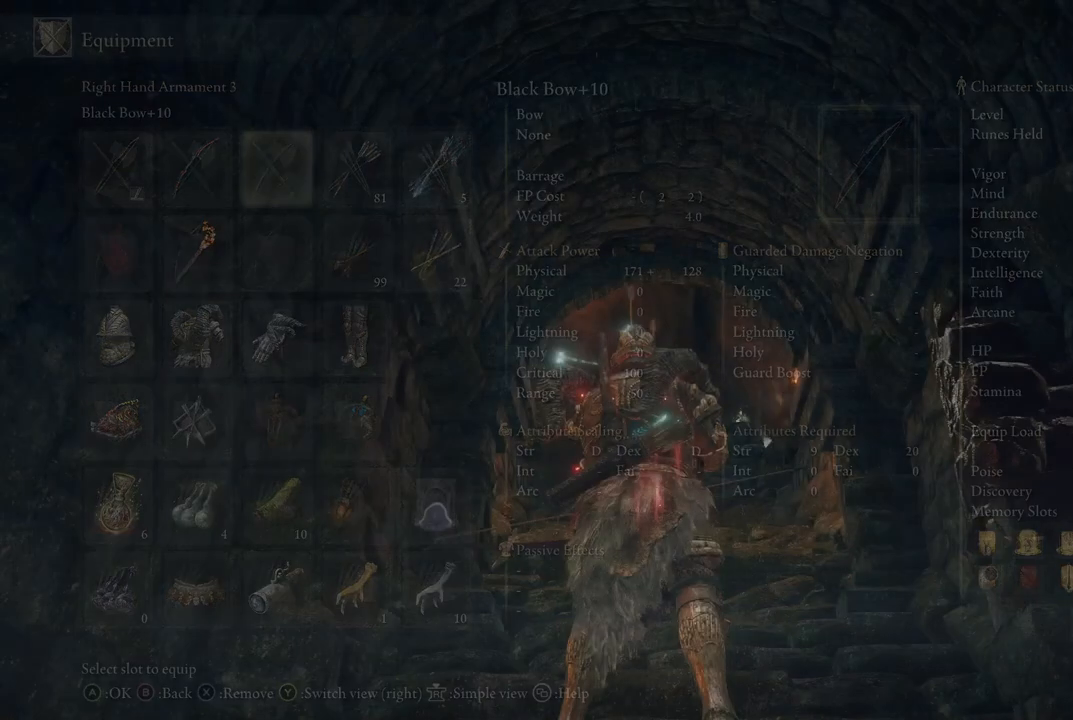
{"buttons": [], "left_stick": "center", "right_stick": "center", "events": []}
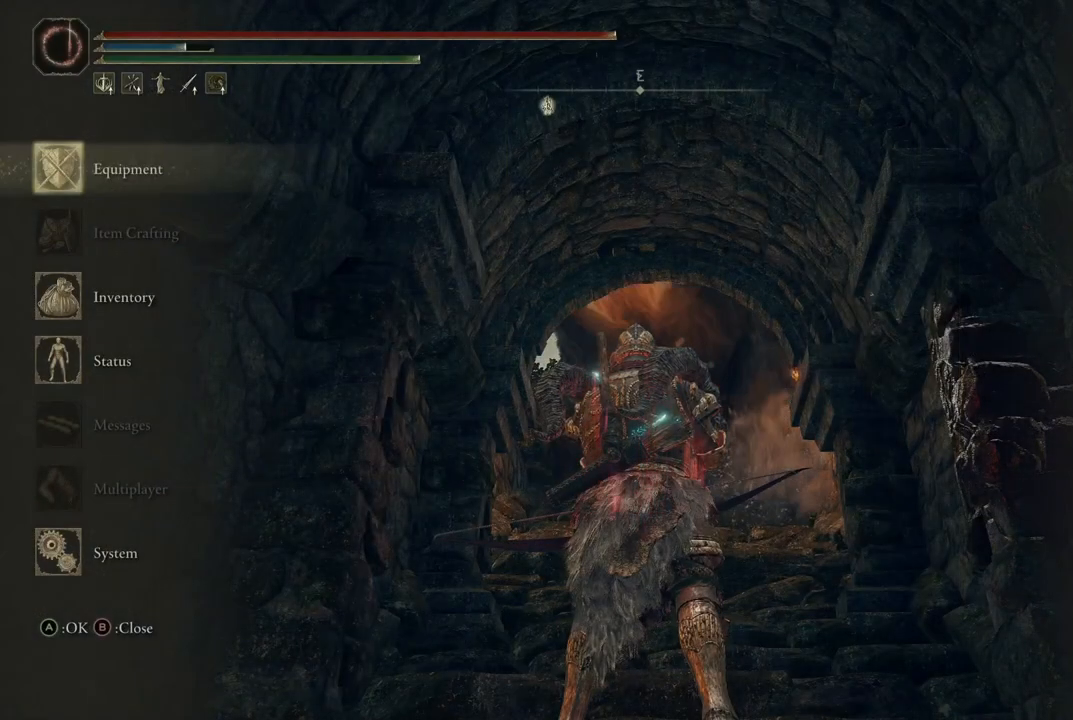
{"buttons": ["DPAD_RIGHT"], "left_stick": "center", "right_stick": "center", "events": [[167, "B", "down"], [267, "B", "up"], [483, "DPAD_RIGHT", "down"]]}
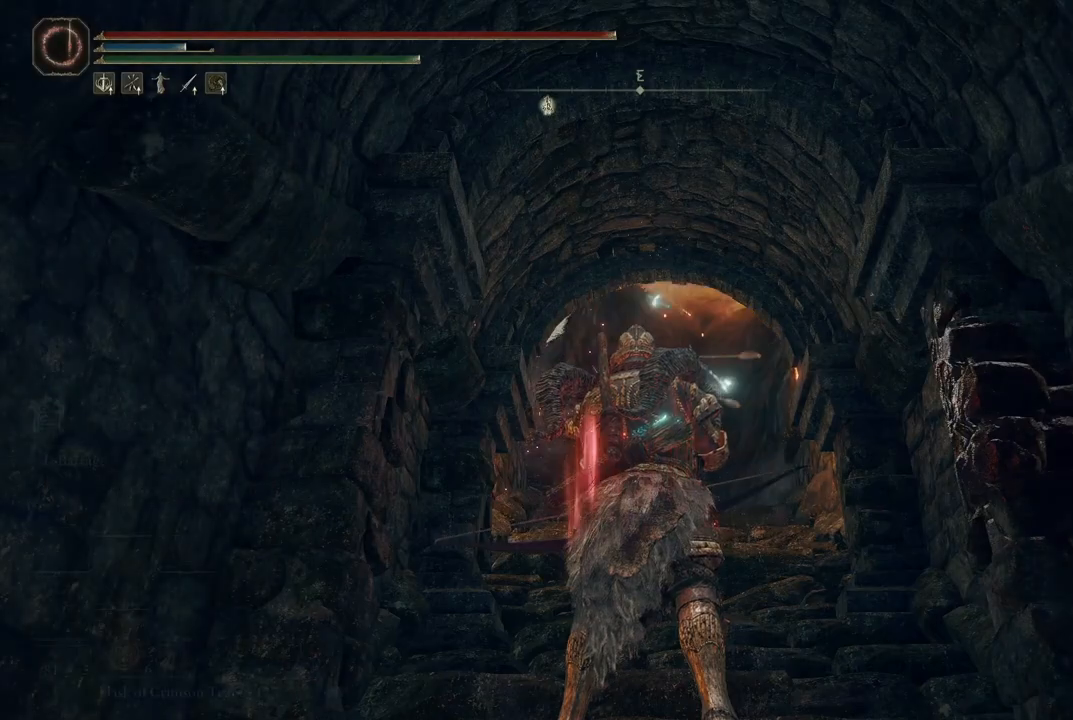
{"buttons": [], "left_stick": "center", "right_stick": "center", "events": [[100, "DPAD_RIGHT", "up"]]}
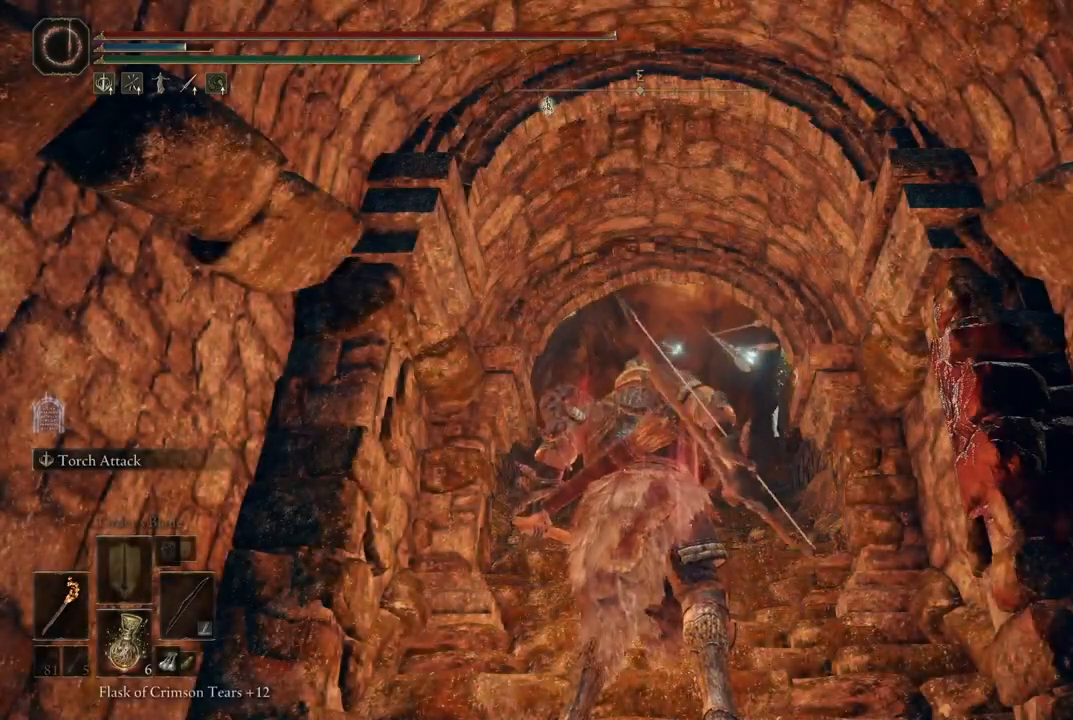
{"buttons": [], "left_stick": "center", "right_stick": "center", "events": [[83, "DPAD_RIGHT", "down"], [183, "DPAD_RIGHT", "up"]]}
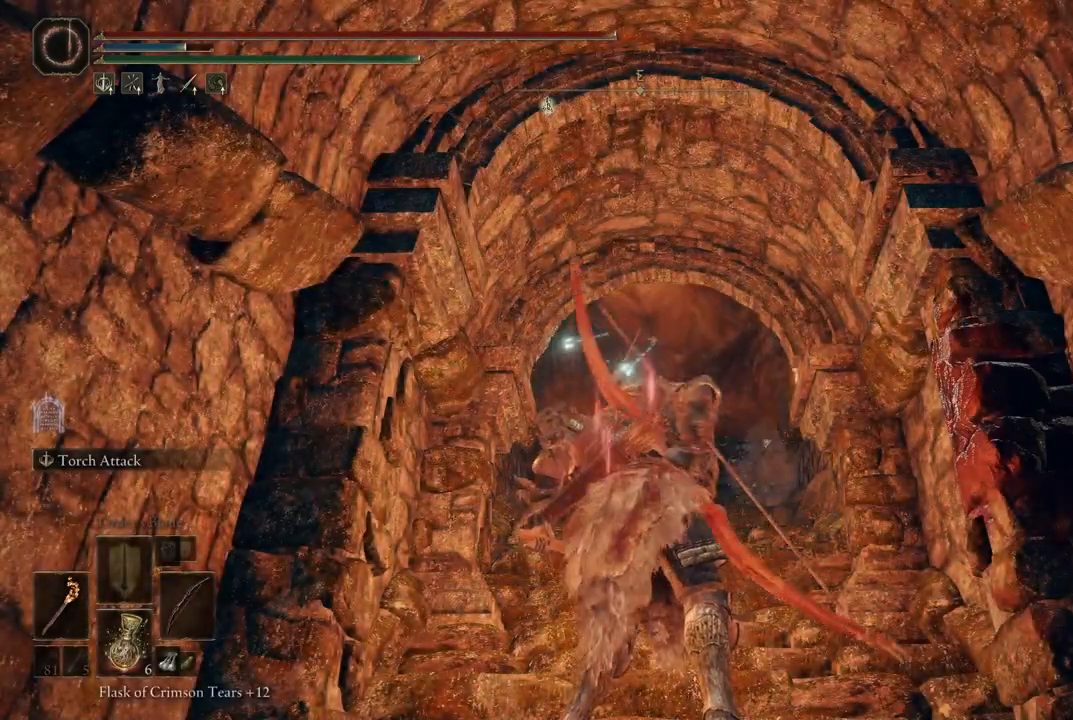
{"buttons": [], "left_stick": "center", "right_stick": "center", "events": []}
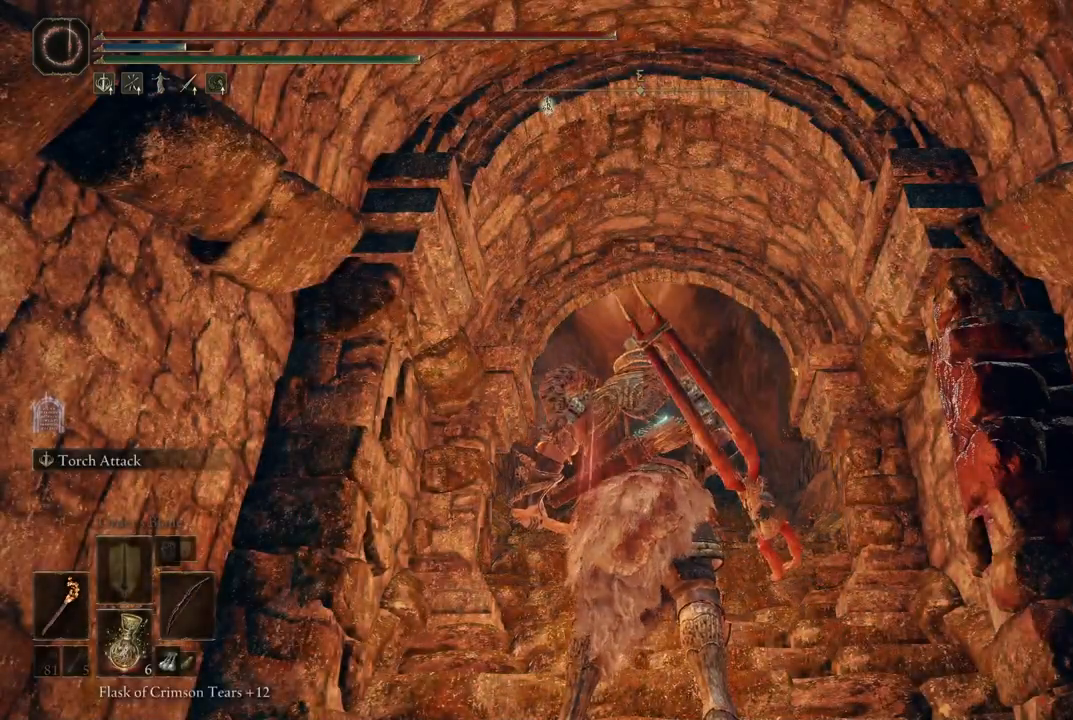
{"buttons": ["L2"], "left_stick": "center", "right_stick": "center", "events": [[417, "L2", "down"]]}
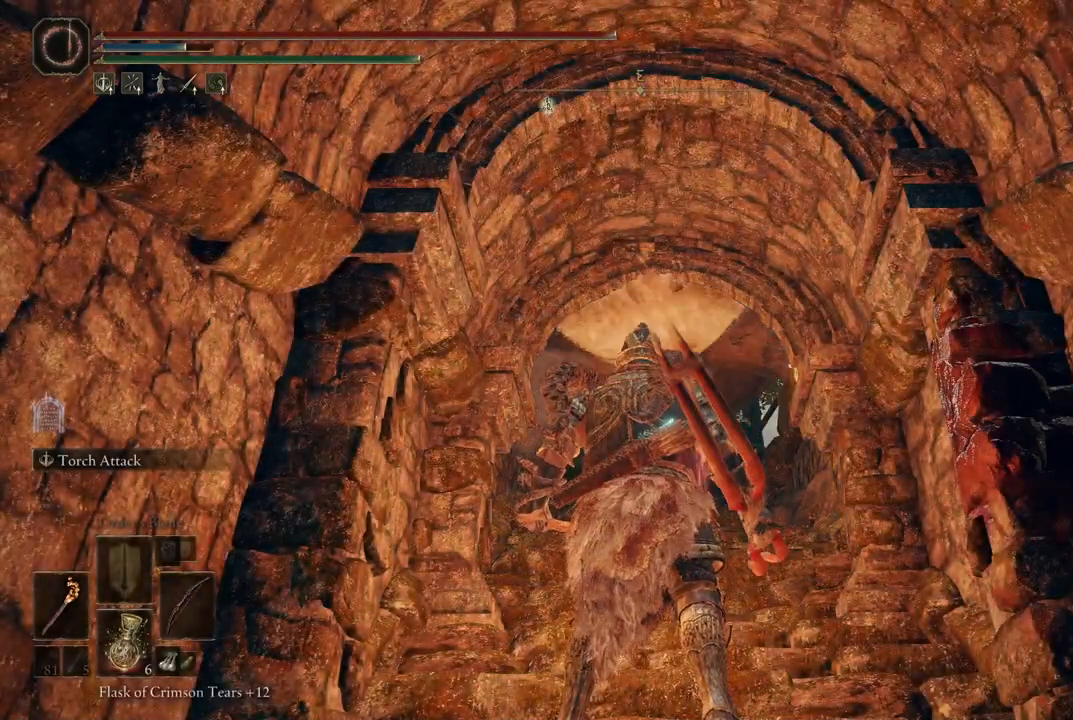
{"buttons": ["L1", "L2"], "left_stick": "center", "right_stick": "center", "events": [[417, "L1", "down"]]}
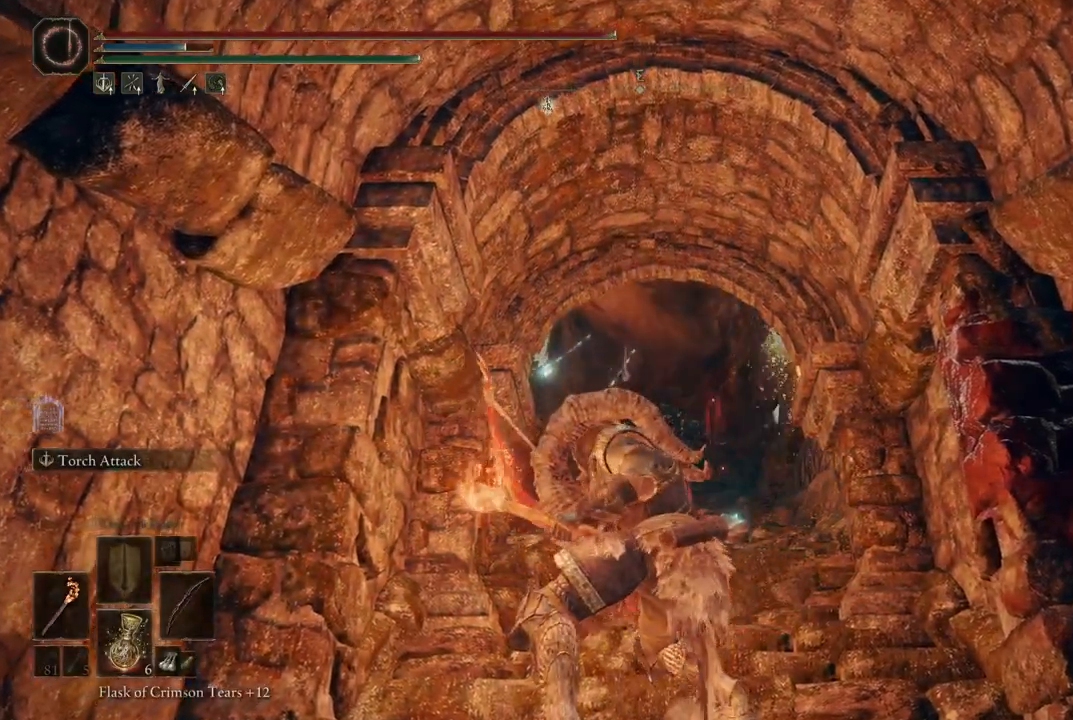
{"buttons": [], "left_stick": "center", "right_stick": "center", "events": [[233, "L1", "up"], [417, "L2", "up"]]}
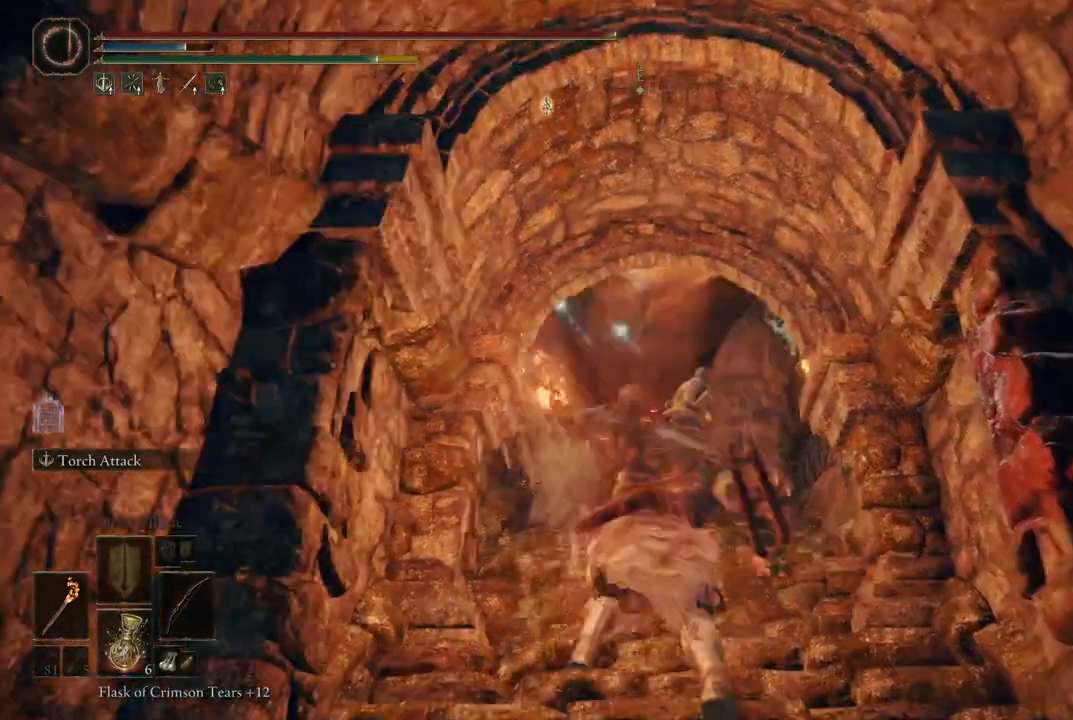
{"buttons": [], "left_stick": "down", "right_stick": "center", "events": [[283, "right_stick", "down-left"], [450, "left_stick", "down"], [450, "right_stick", "center"]]}
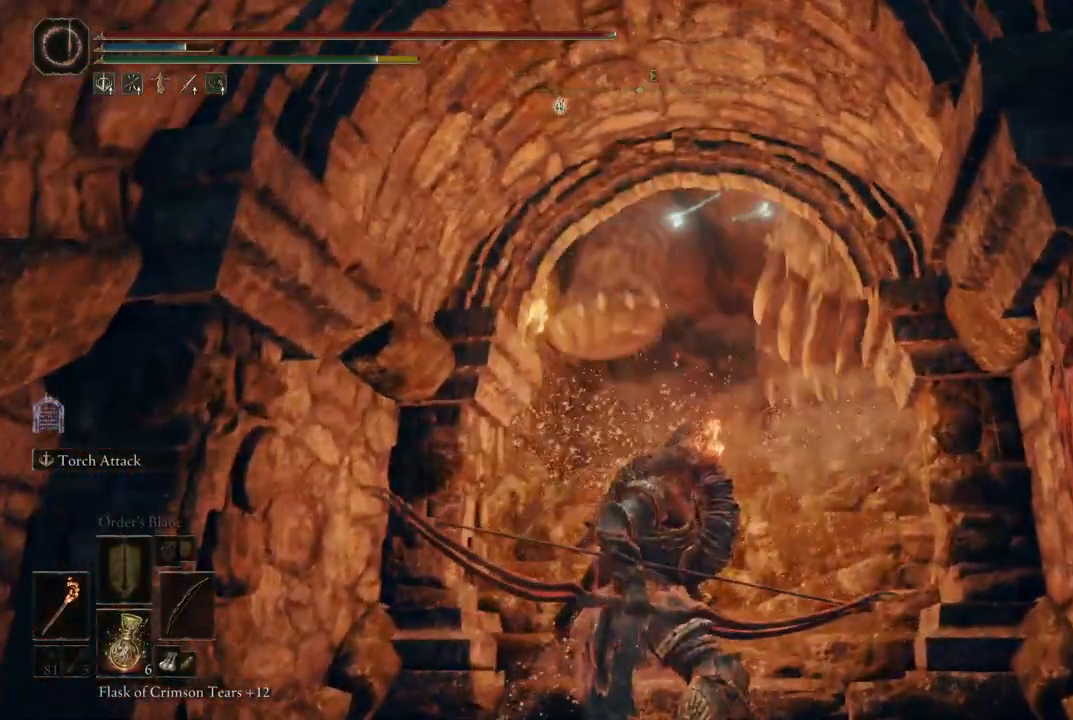
{"buttons": [], "left_stick": "down", "right_stick": "center", "events": [[133, "B", "down"], [233, "B", "up"]]}
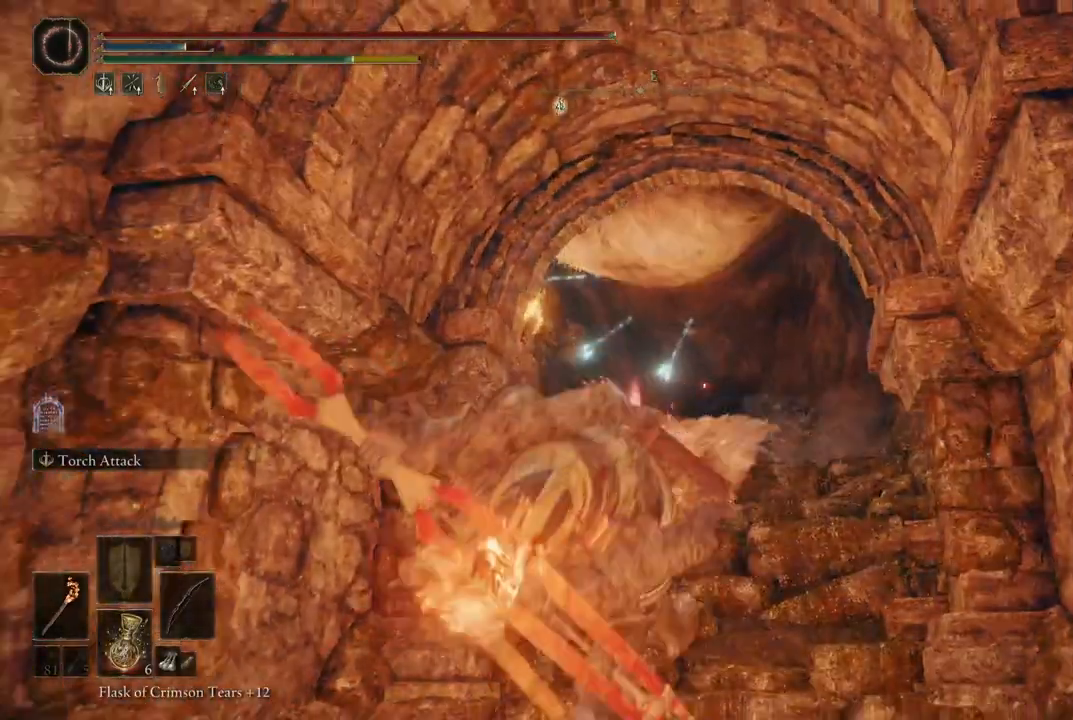
{"buttons": [], "left_stick": "center", "right_stick": "up", "events": [[433, "left_stick", "center"], [483, "right_stick", "up"]]}